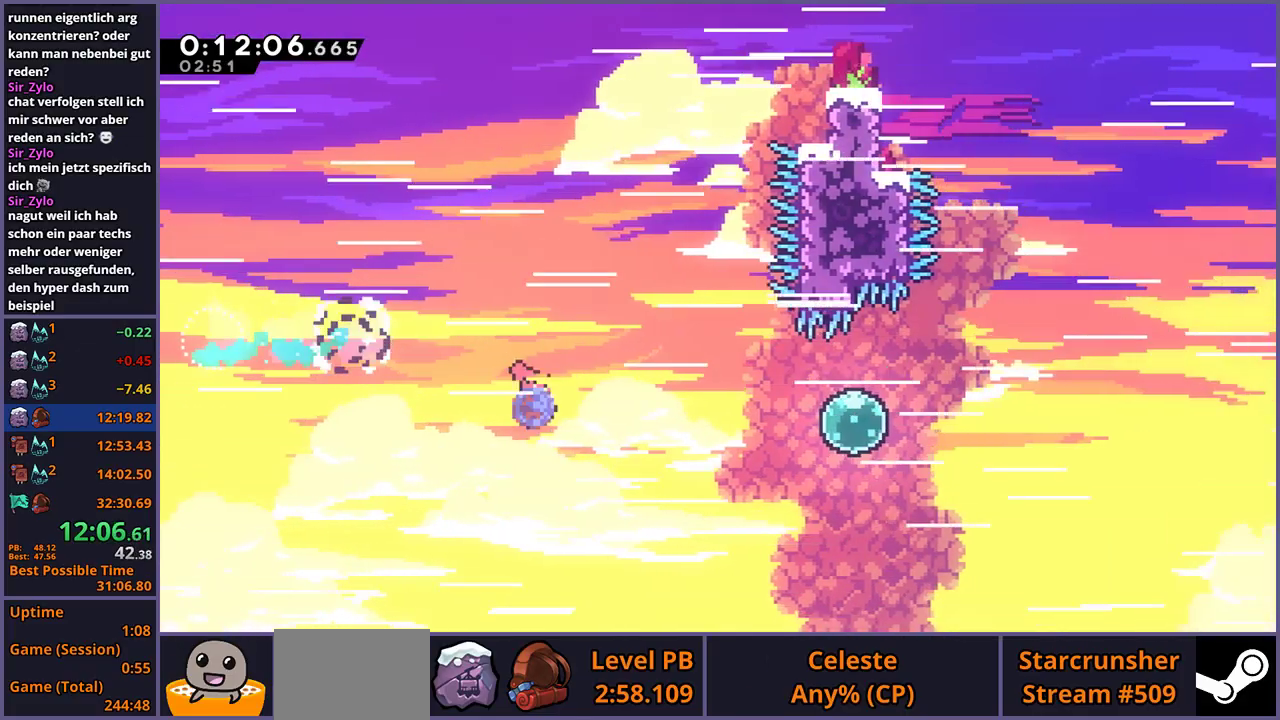
Gameplay with a controller (PlayStation layout); each line is a JSON object with the inputs held at the frame after it. "events" lists button and stick changes between this image and that frame as [ms after this image, input, new state], when the widget could be followed in between.
{"buttons": ["R1"], "left_stick": "up-right", "right_stick": "center"}
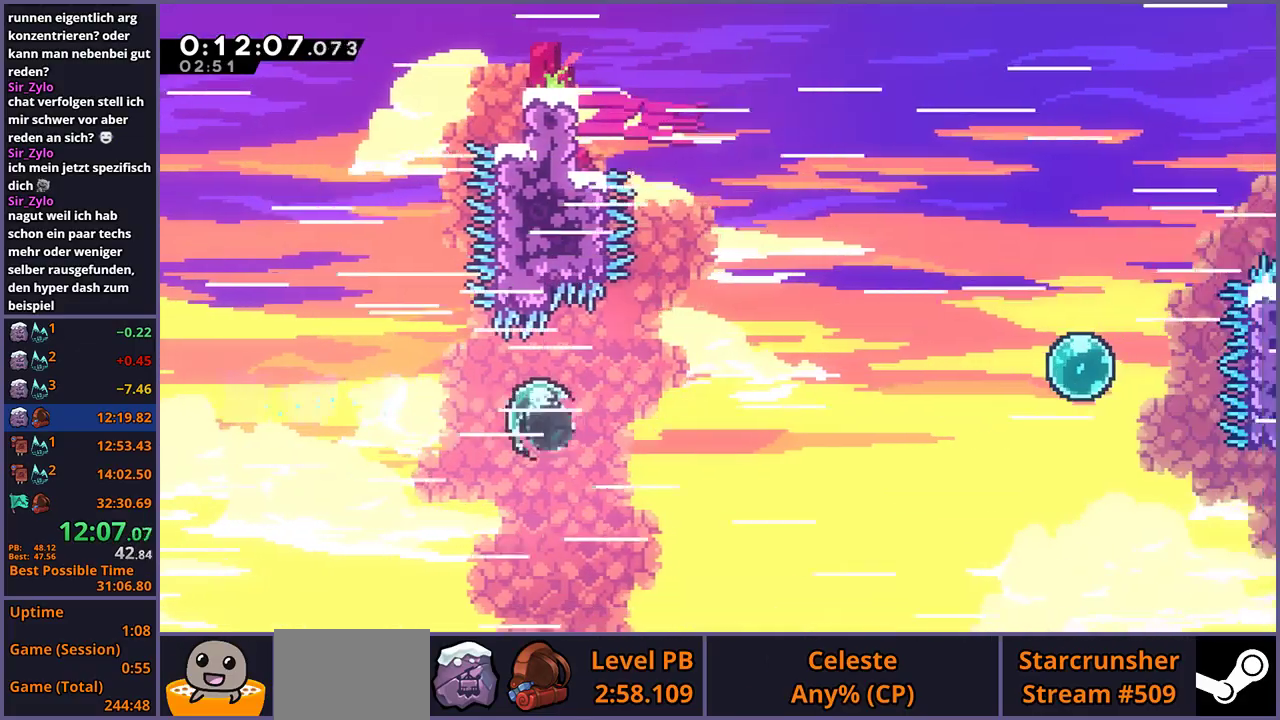
{"buttons": ["R1"], "left_stick": "right", "right_stick": "center", "events": [[67, "R1", "up"], [267, "left_stick", "right"], [400, "R1", "down"]]}
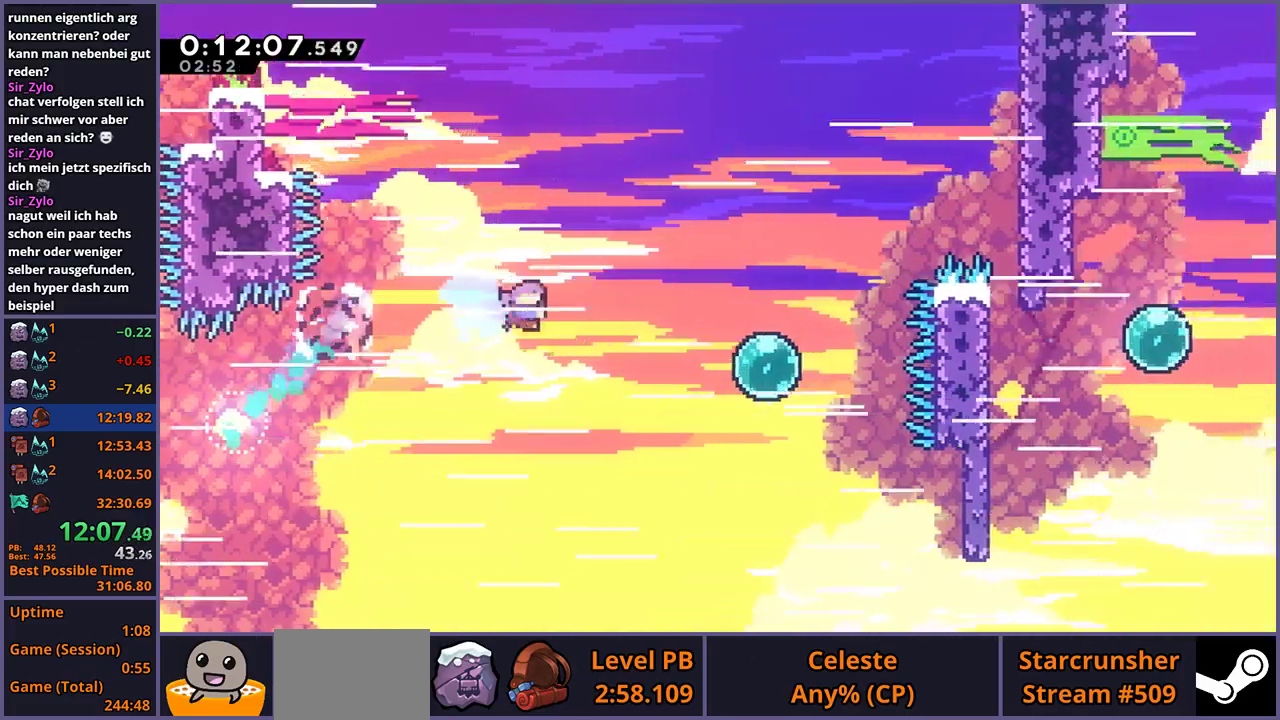
{"buttons": [], "left_stick": "up", "right_stick": "center", "events": [[33, "R1", "up"], [267, "left_stick", "up-right"], [317, "left_stick", "up"], [350, "R1", "down"], [467, "R1", "up"]]}
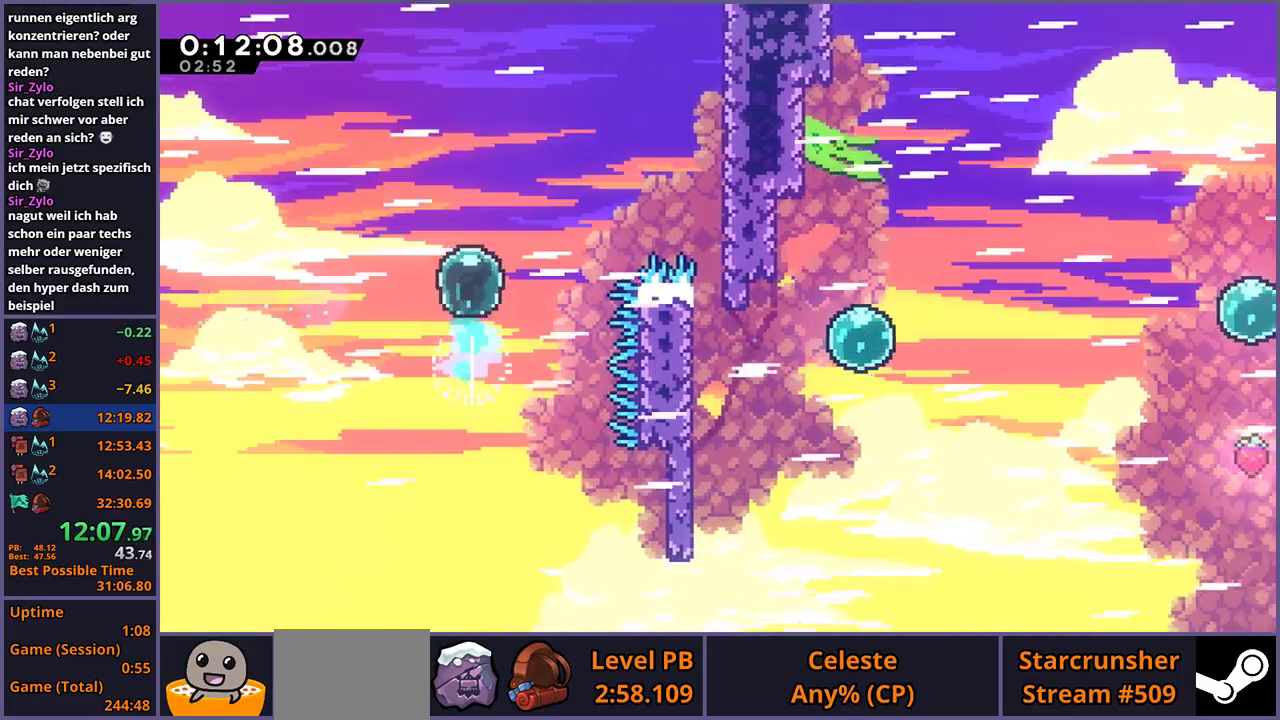
{"buttons": [], "left_stick": "right", "right_stick": "center", "events": [[50, "left_stick", "up-right"], [117, "left_stick", "right"], [233, "R1", "down"], [367, "R1", "up"]]}
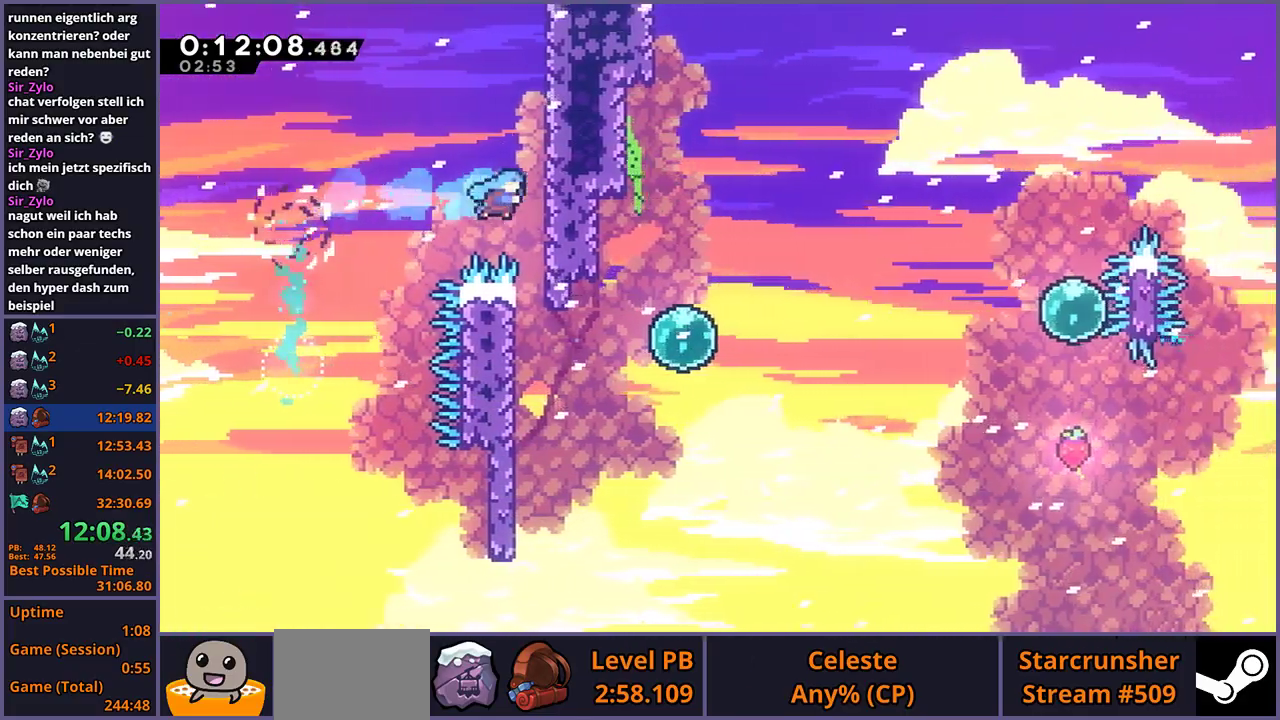
{"buttons": ["CROSS"], "left_stick": "right", "right_stick": "center", "events": [[133, "left_stick", "center"], [417, "left_stick", "right"], [450, "CROSS", "down"]]}
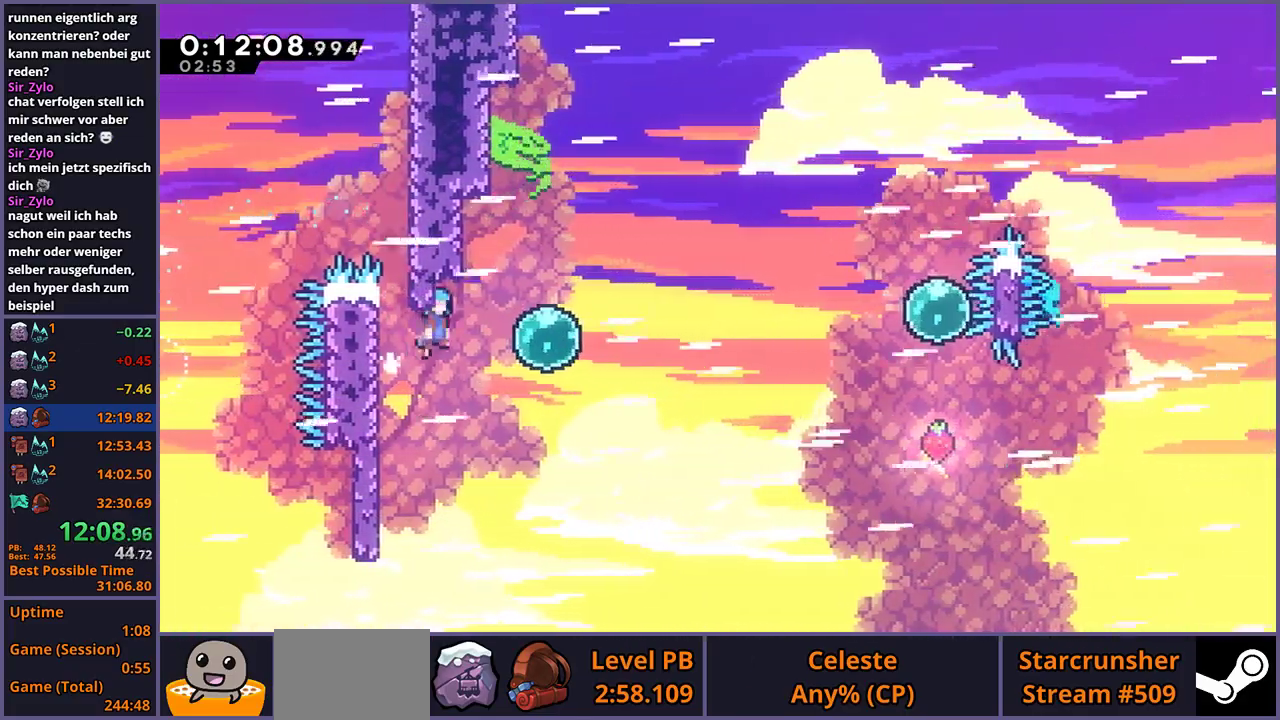
{"buttons": ["R1"], "left_stick": "right", "right_stick": "center", "events": [[67, "CROSS", "up"], [167, "R1", "down"], [267, "R1", "up"], [417, "R1", "down"]]}
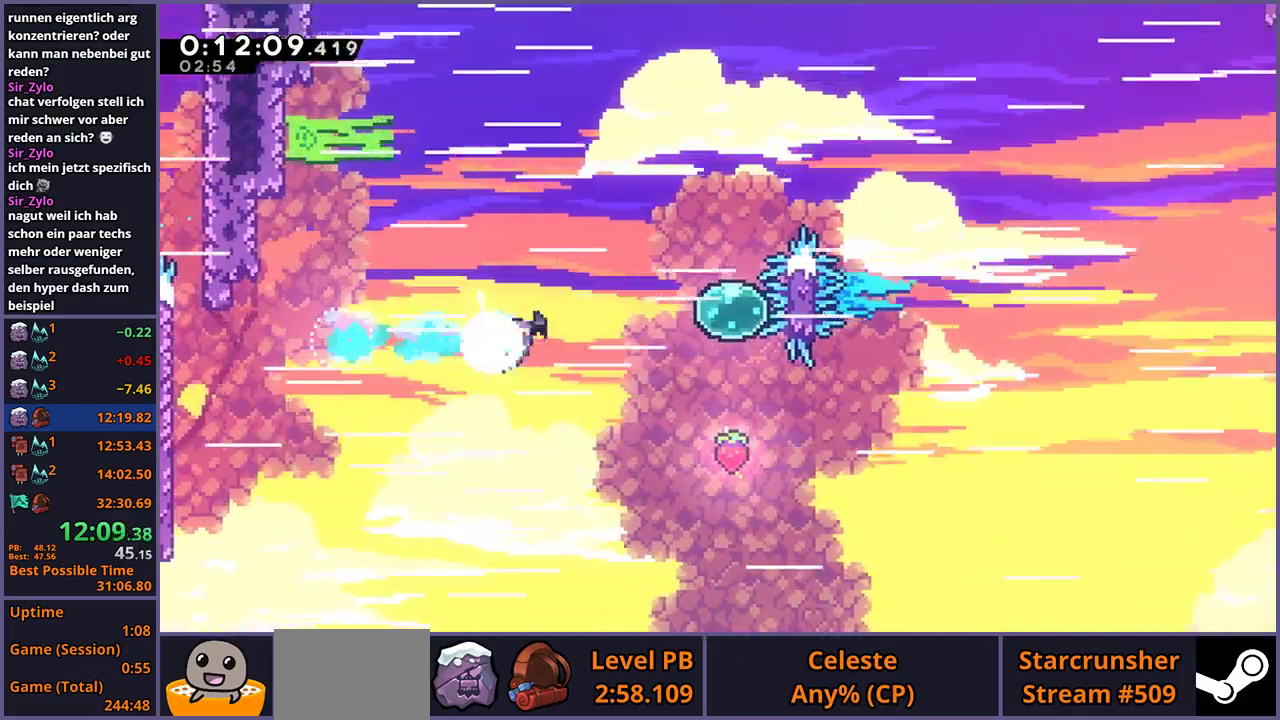
{"buttons": [], "left_stick": "up-right", "right_stick": "center", "events": [[50, "R1", "up"], [167, "left_stick", "up-right"], [233, "R1", "down"], [333, "R1", "up"]]}
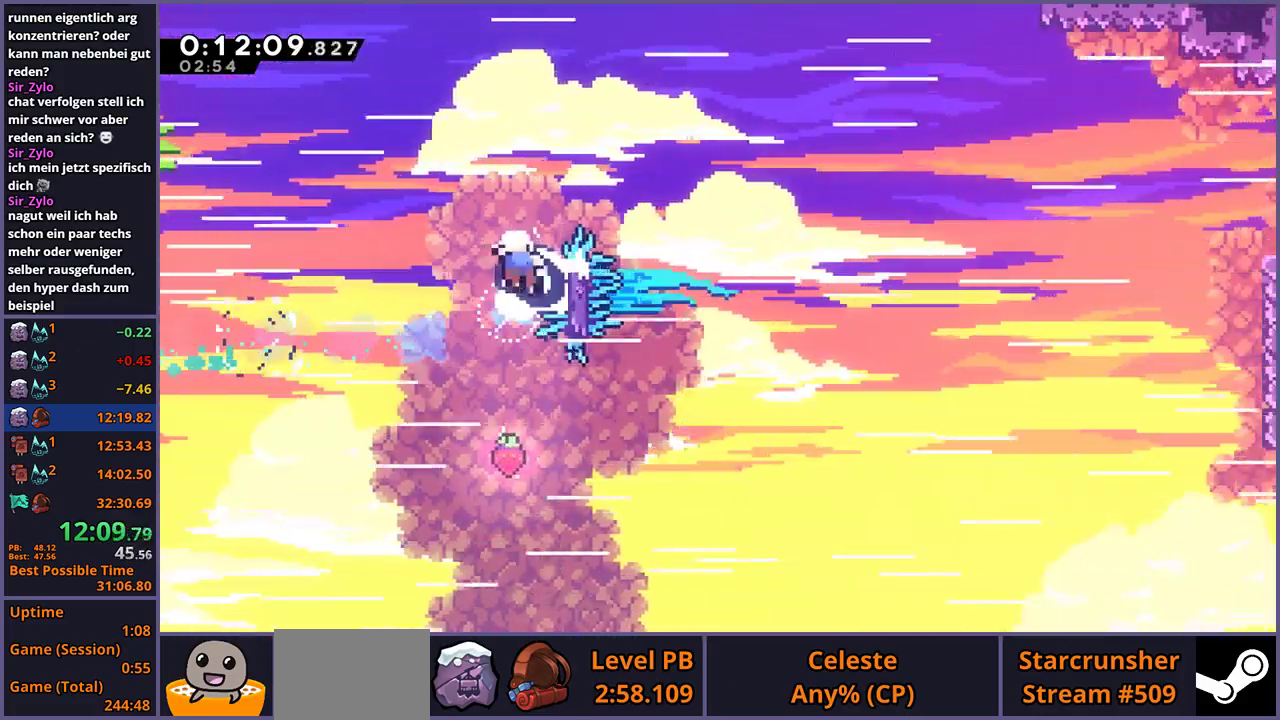
{"buttons": [], "left_stick": "center", "right_stick": "center", "events": [[317, "CROSS", "down"], [383, "CROSS", "up"], [400, "left_stick", "center"], [450, "CROSS", "down"], [500, "CROSS", "up"]]}
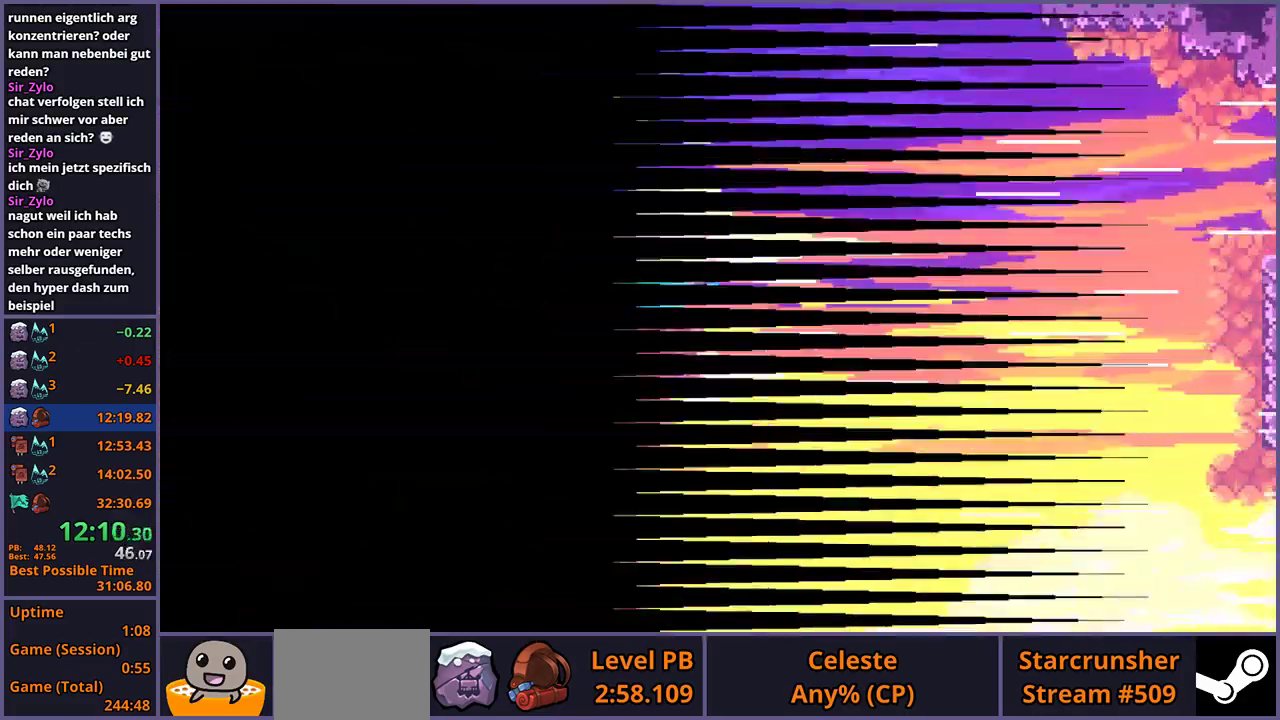
{"buttons": [], "left_stick": "center", "right_stick": "center", "events": [[50, "CROSS", "down"], [133, "CROSS", "up"]]}
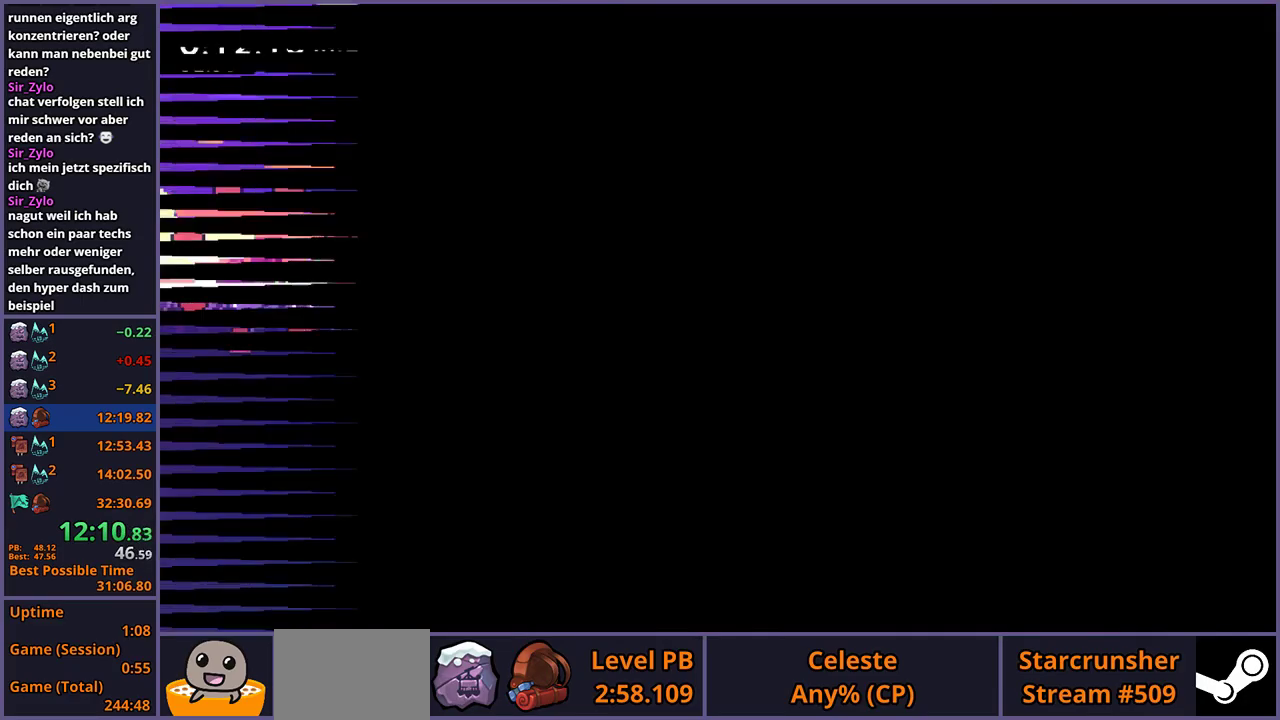
{"buttons": ["R1"], "left_stick": "down-right", "right_stick": "center", "events": [[383, "left_stick", "down-right"], [450, "R1", "down"]]}
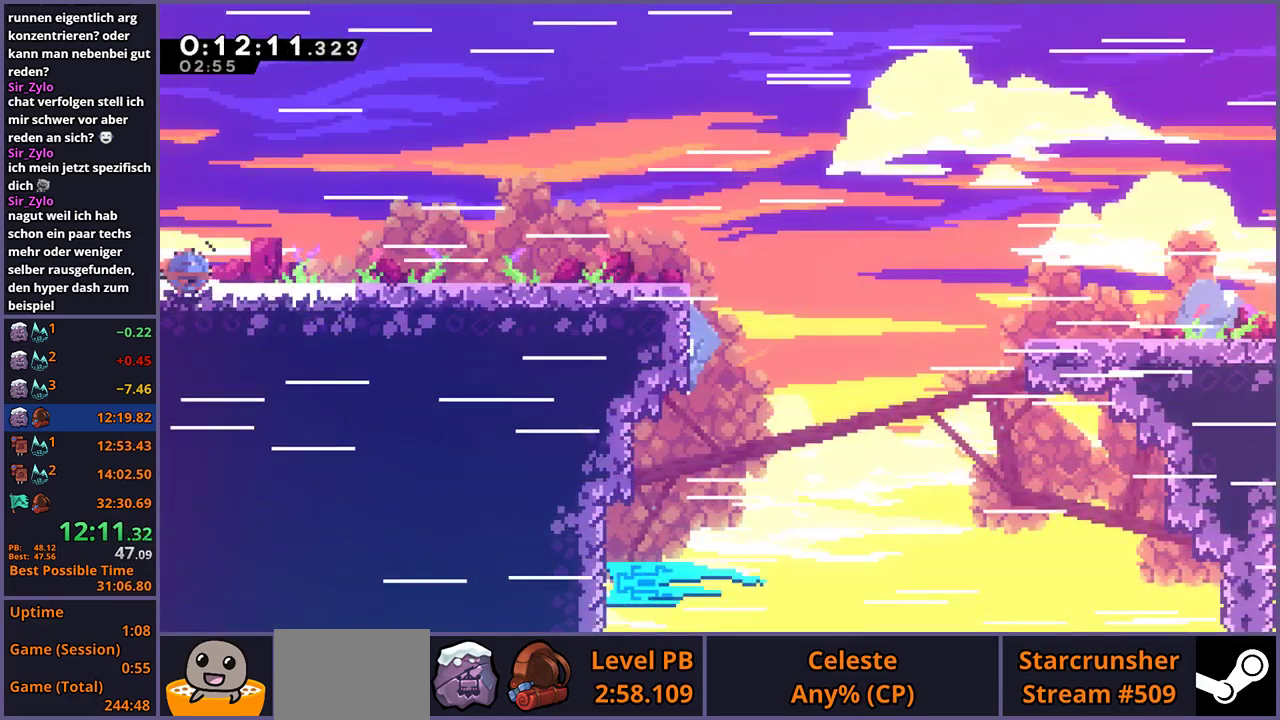
{"buttons": ["CROSS"], "left_stick": "down-right", "right_stick": "center", "events": [[117, "R1", "up"], [250, "CROSS", "down"], [367, "left_stick", "center"], [417, "left_stick", "down-right"]]}
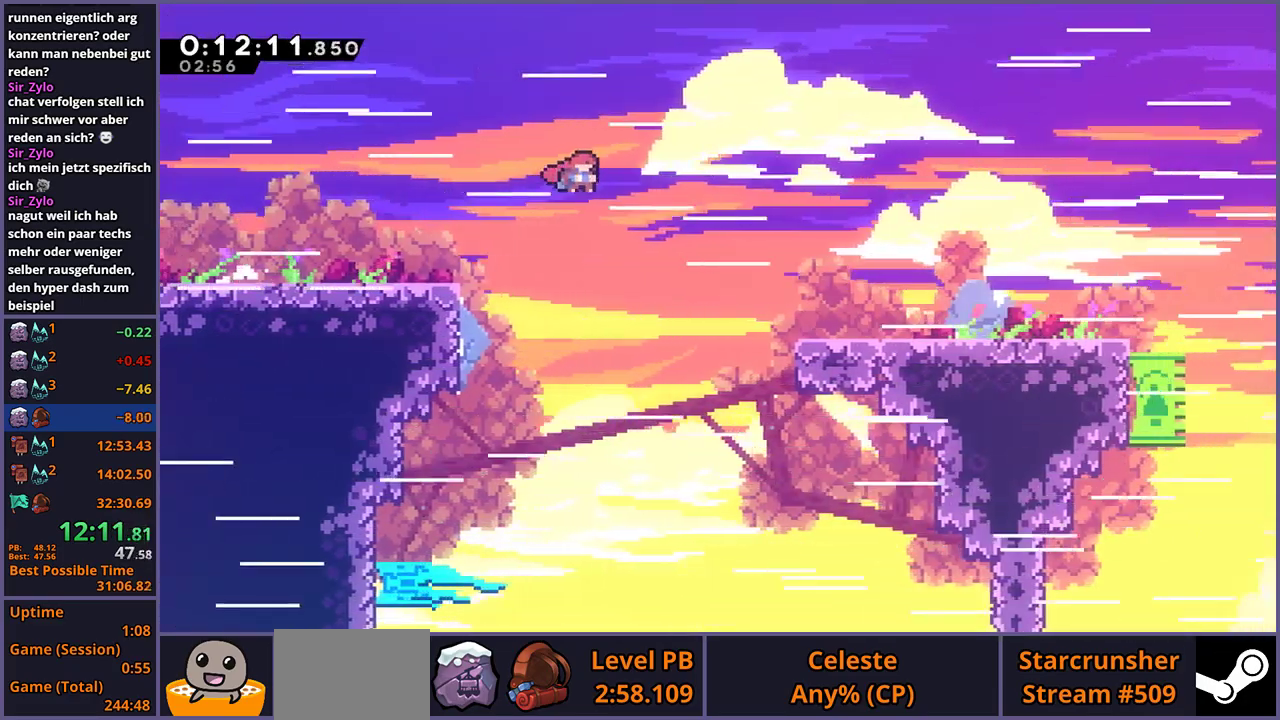
{"buttons": ["R1"], "left_stick": "down-right", "right_stick": "center", "events": [[50, "left_stick", "right"], [217, "CROSS", "up"], [317, "left_stick", "down-right"], [467, "R1", "down"]]}
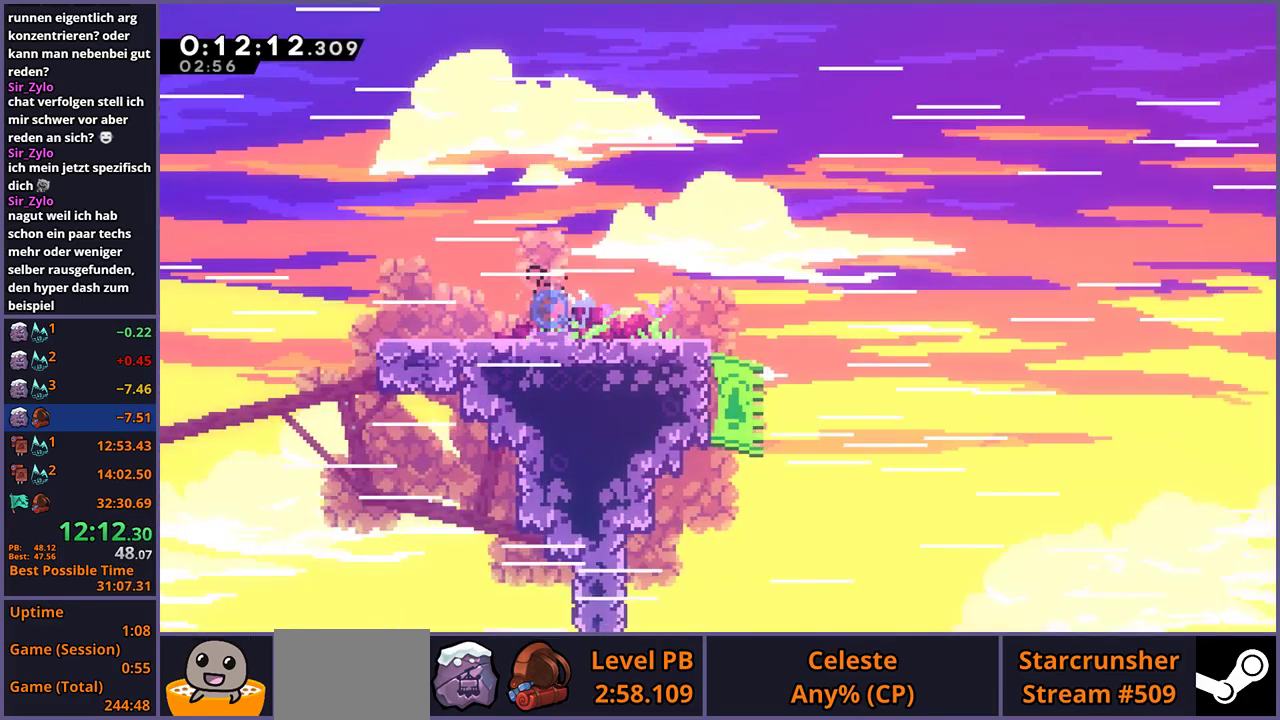
{"buttons": [], "left_stick": "right", "right_stick": "center", "events": [[183, "CROSS", "down"], [267, "left_stick", "right"], [367, "R1", "up"], [467, "CROSS", "up"]]}
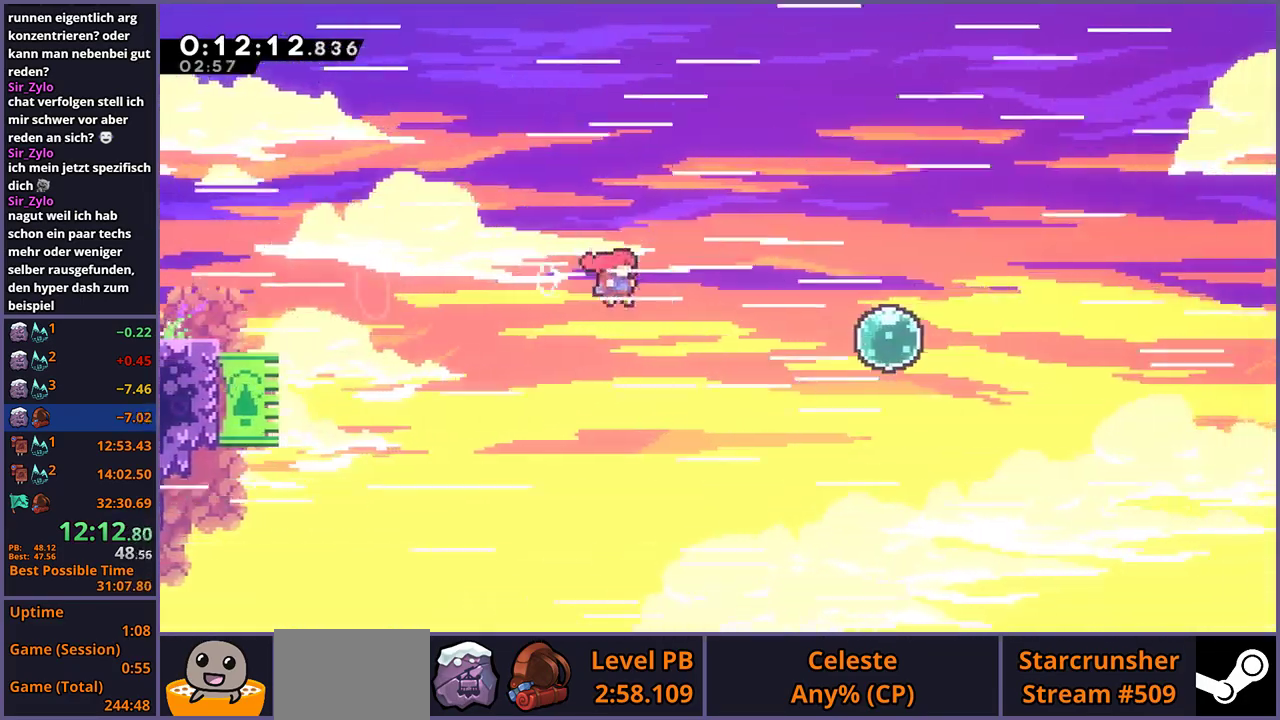
{"buttons": [], "left_stick": "right", "right_stick": "center", "events": [[133, "R1", "down"], [217, "R1", "up"], [367, "R1", "down"], [467, "R1", "up"]]}
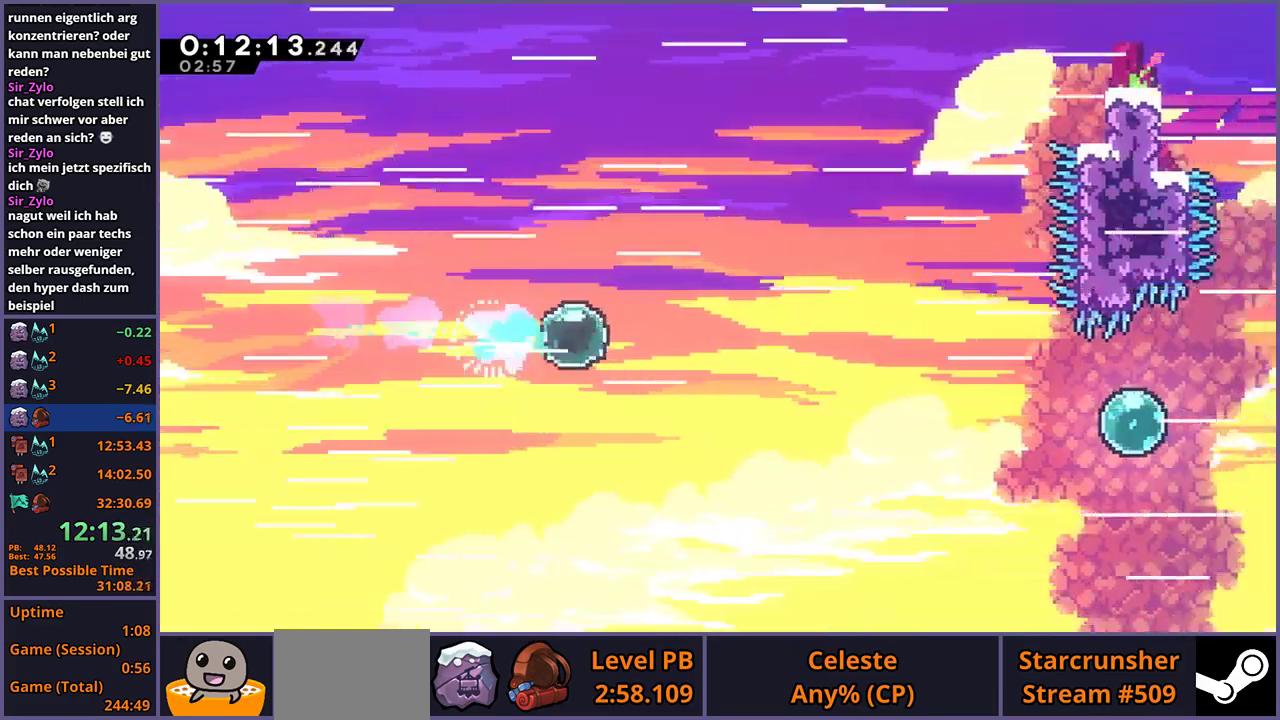
{"buttons": [], "left_stick": "right", "right_stick": "center", "events": [[383, "R1", "down"], [500, "R1", "up"]]}
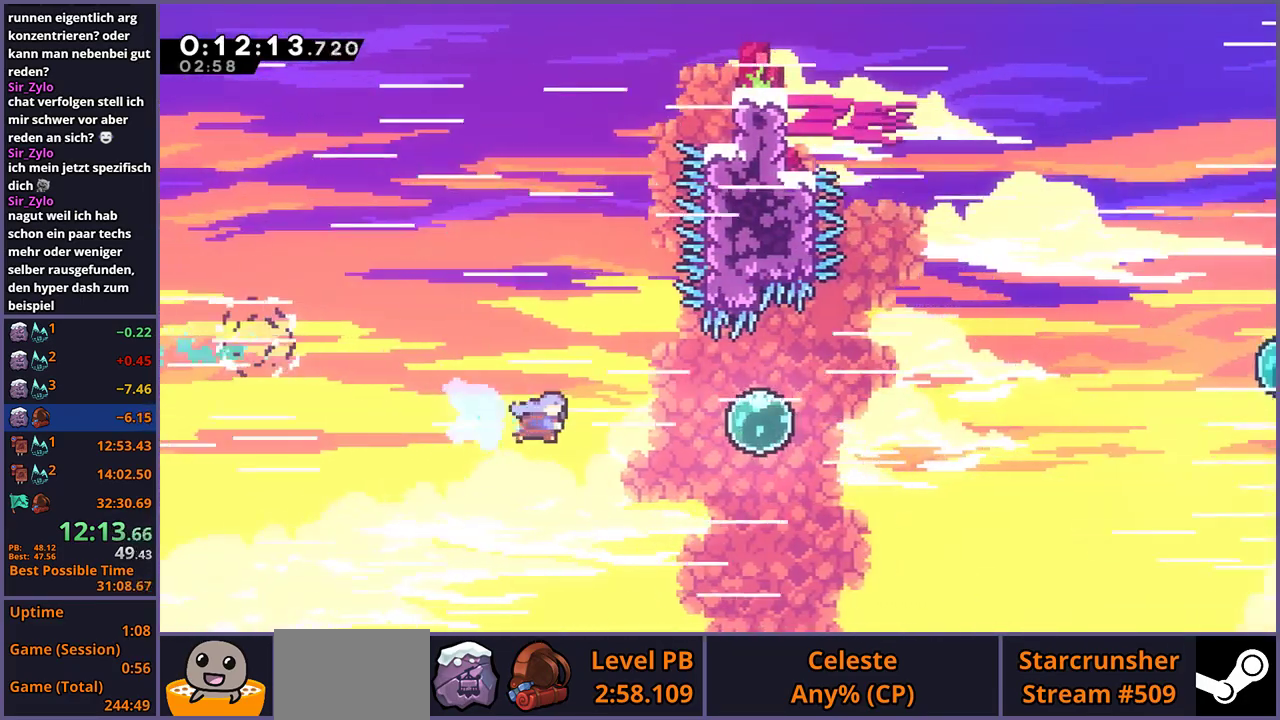
{"buttons": [], "left_stick": "up-right", "right_stick": "center", "events": [[167, "left_stick", "up-right"], [300, "R1", "down"], [417, "R1", "up"]]}
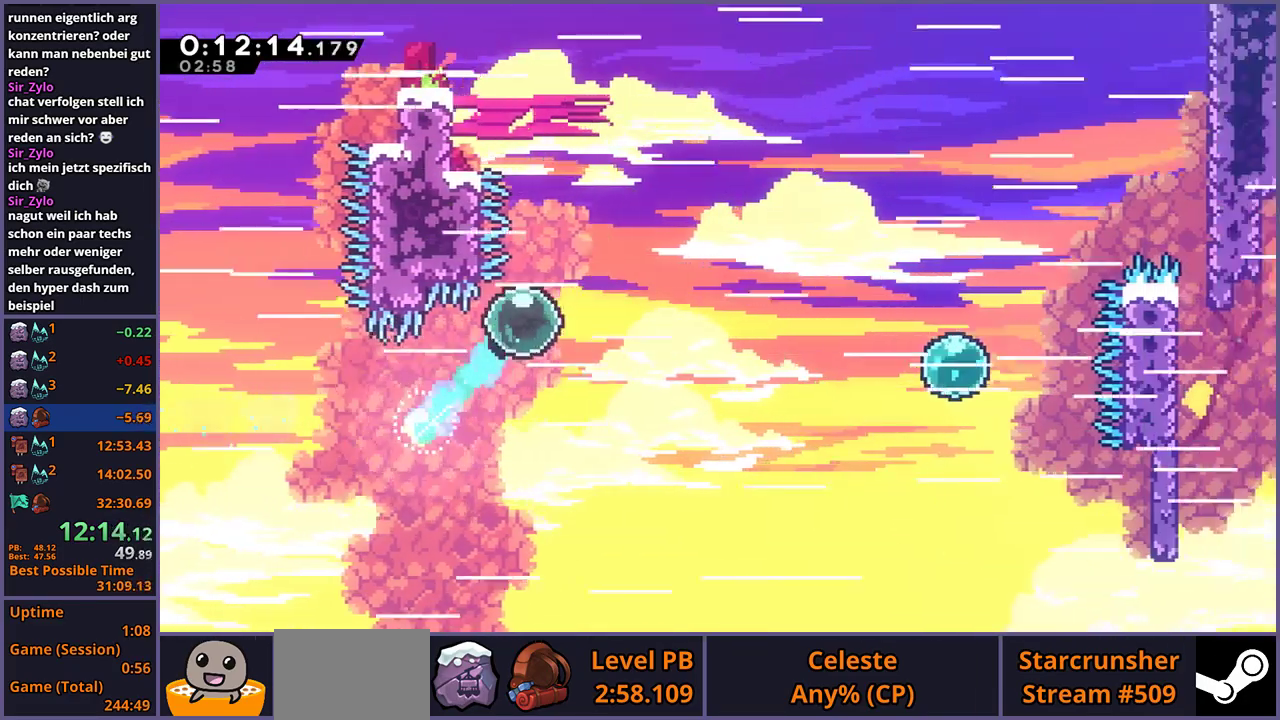
{"buttons": [], "left_stick": "right", "right_stick": "center", "events": [[100, "left_stick", "right"], [233, "R1", "down"], [350, "R1", "up"]]}
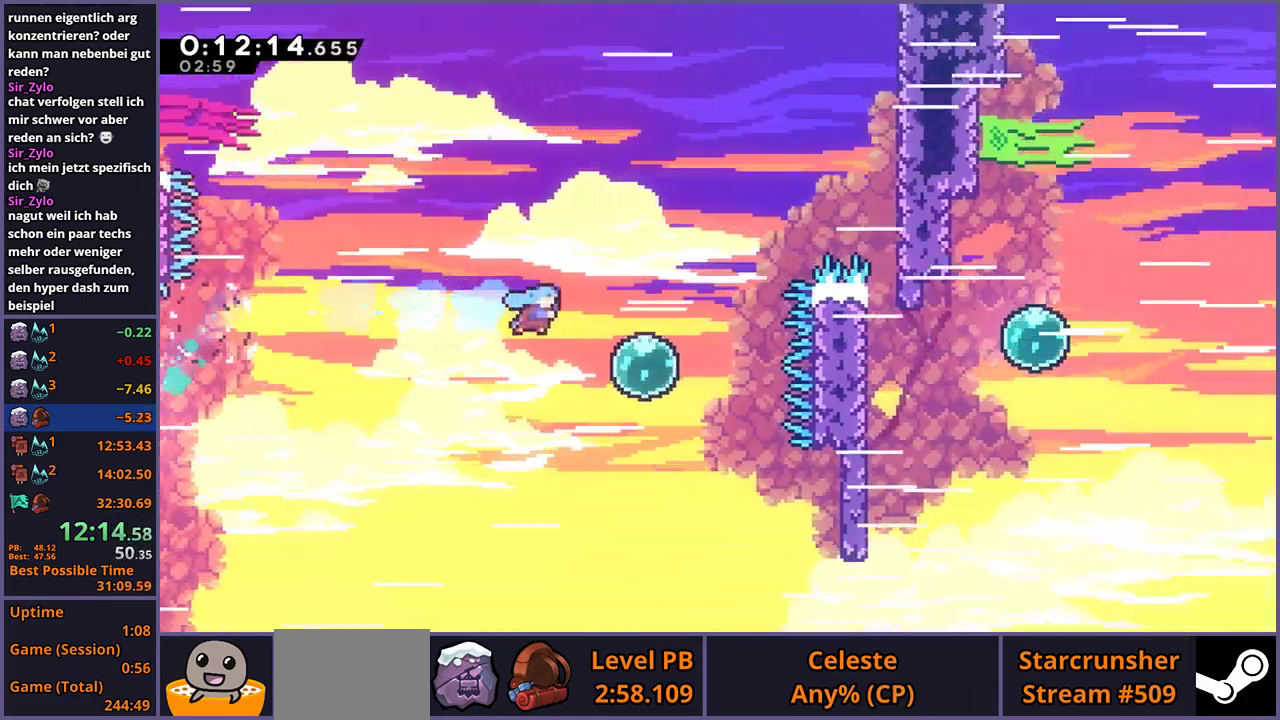
{"buttons": [], "left_stick": "right", "right_stick": "center", "events": [[83, "left_stick", "up"], [183, "R1", "down"], [283, "R1", "up"], [417, "left_stick", "right"]]}
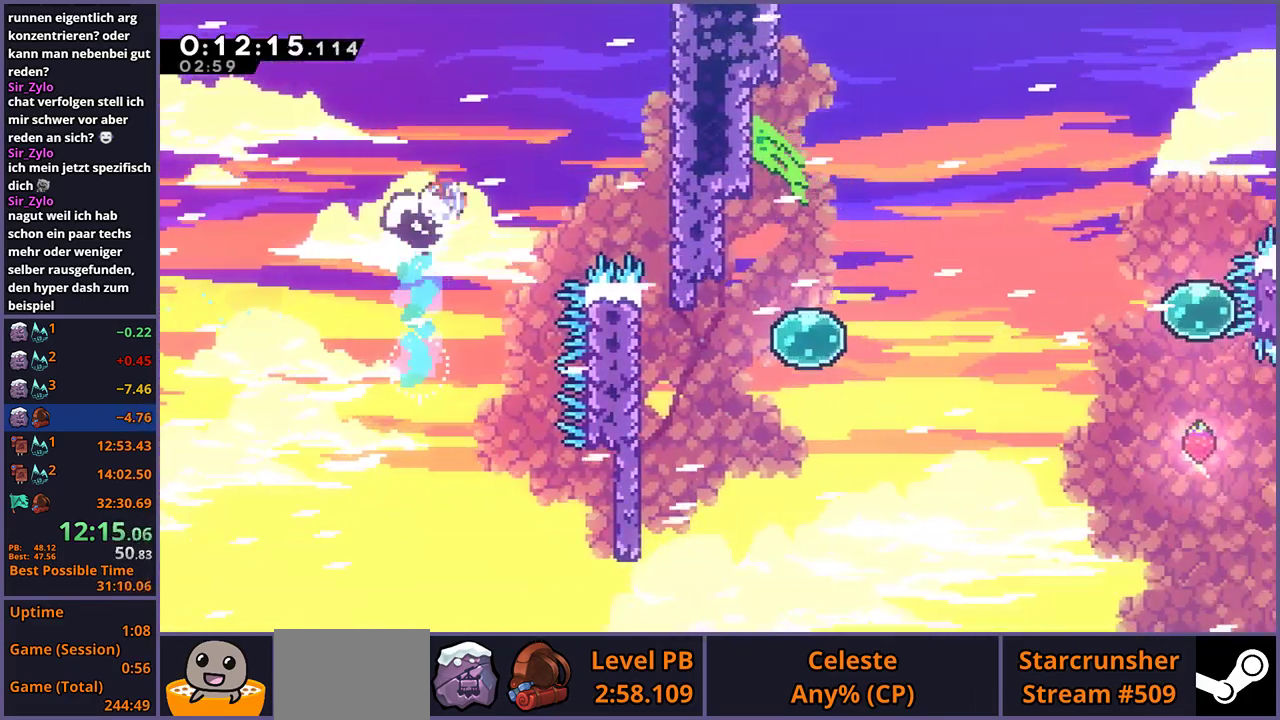
{"buttons": [], "left_stick": "center", "right_stick": "center", "events": [[17, "R1", "down"], [150, "R1", "up"], [467, "left_stick", "center"]]}
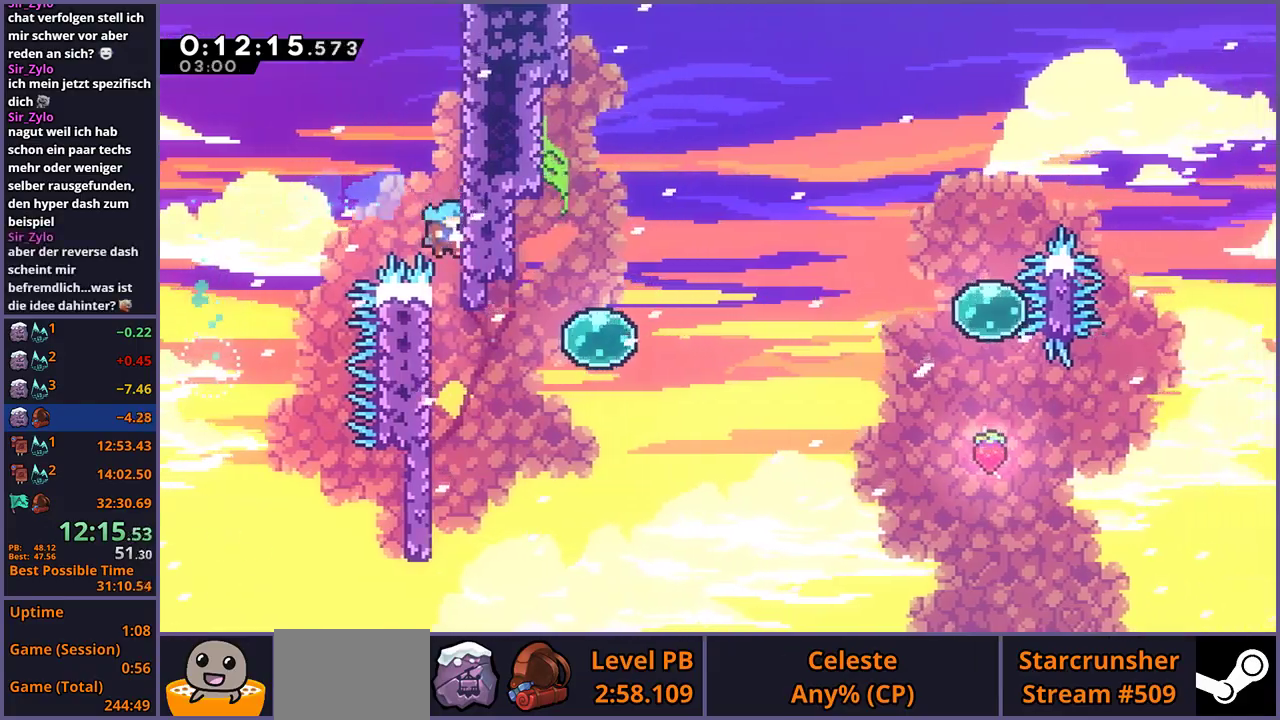
{"buttons": [], "left_stick": "right", "right_stick": "center", "events": [[267, "left_stick", "right"], [300, "CROSS", "down"], [383, "CROSS", "up"]]}
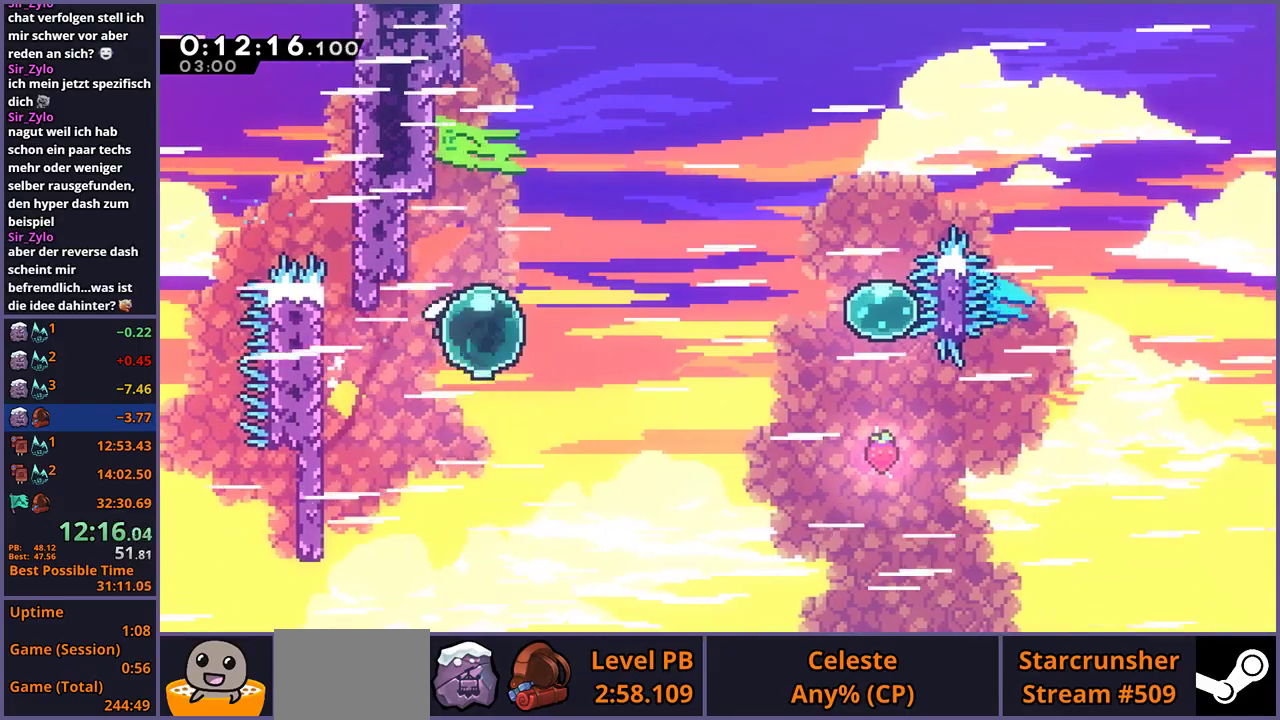
{"buttons": [], "left_stick": "right", "right_stick": "center", "events": [[33, "R1", "down"], [117, "R1", "up"], [283, "R1", "down"], [400, "R1", "up"]]}
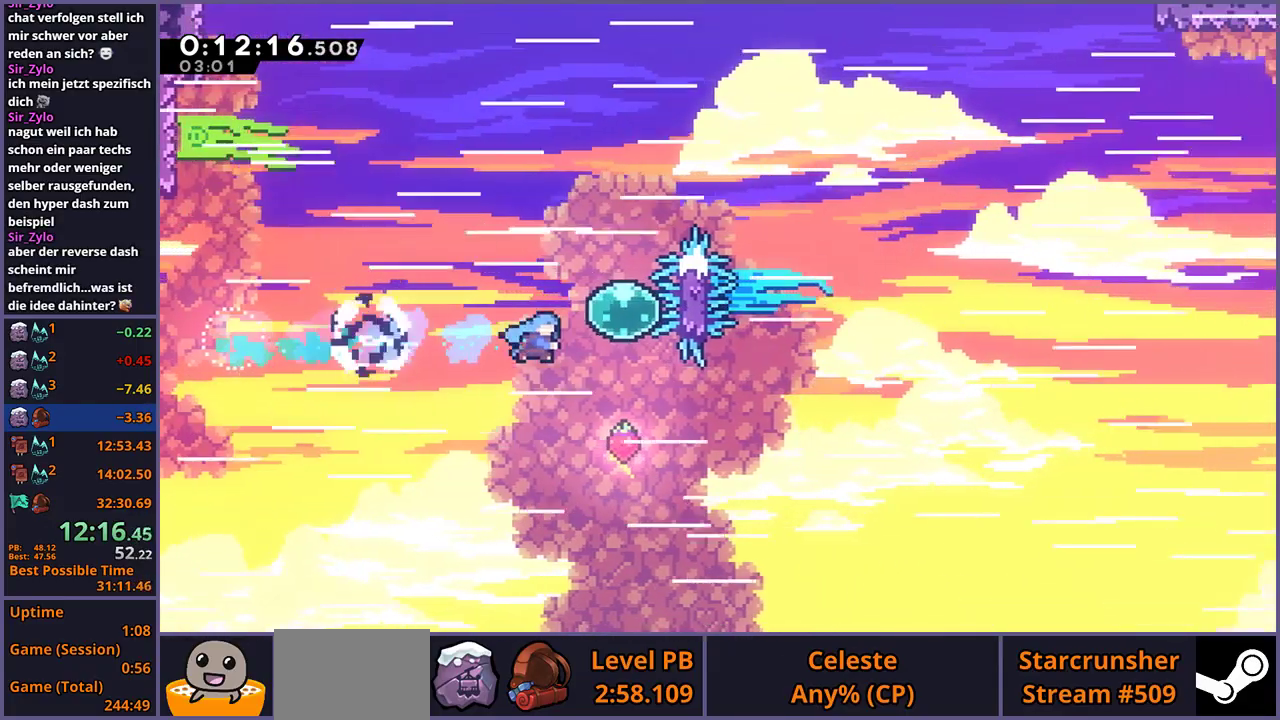
{"buttons": [], "left_stick": "up-right", "right_stick": "center", "events": [[50, "left_stick", "up"], [133, "R1", "down"], [250, "R1", "up"], [383, "left_stick", "up-right"]]}
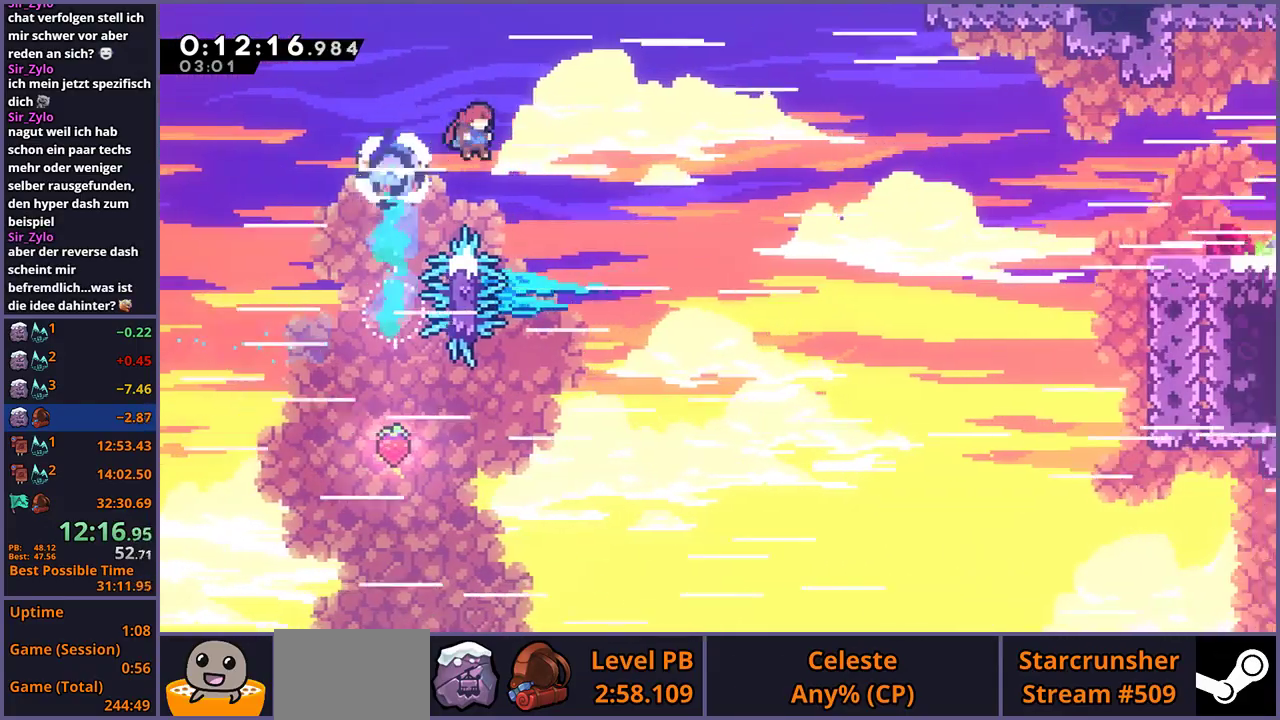
{"buttons": ["R1"], "left_stick": "up-right", "right_stick": "center", "events": [[467, "R1", "down"]]}
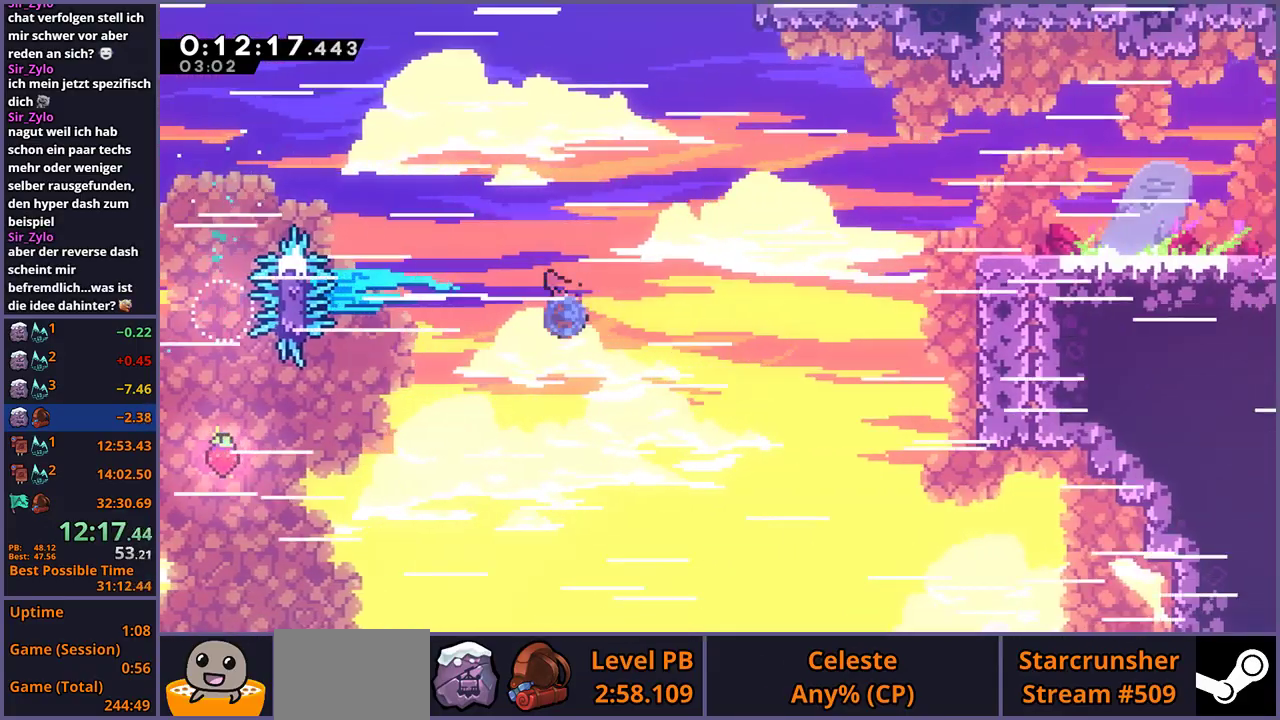
{"buttons": [], "left_stick": "up-right", "right_stick": "center", "events": [[67, "R1", "up"]]}
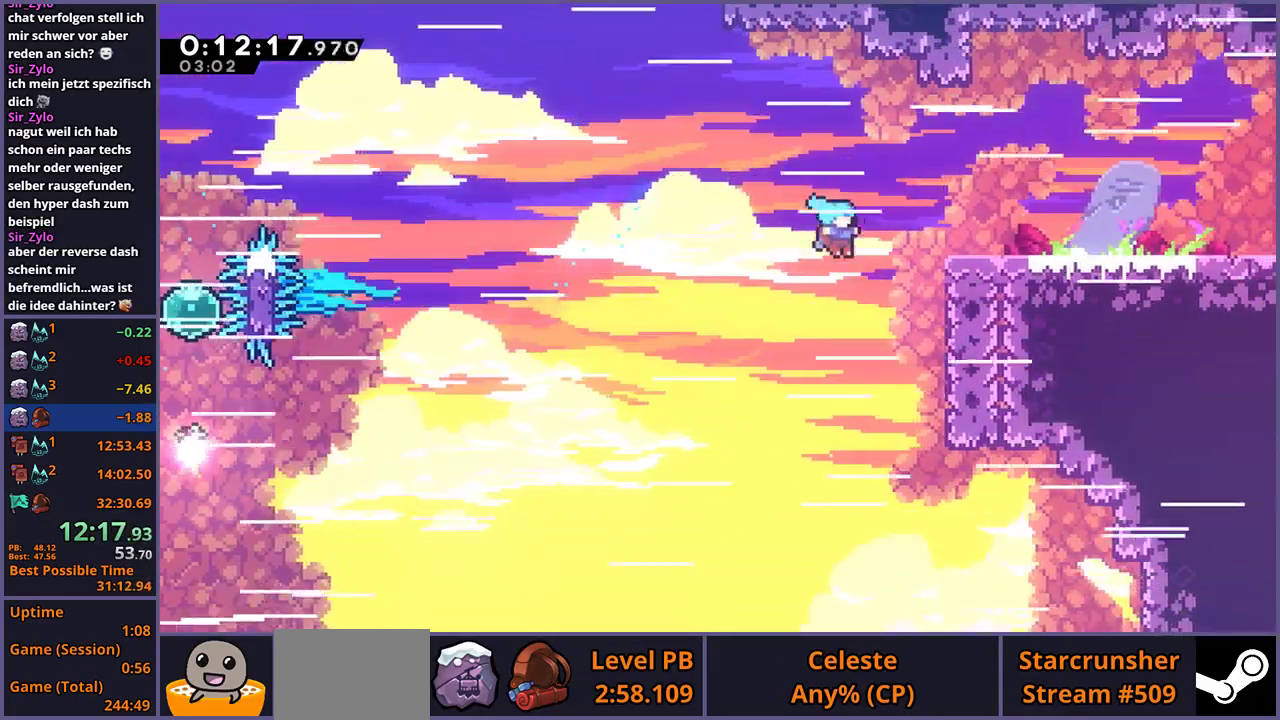
{"buttons": ["L1"], "left_stick": "right", "right_stick": "center"}
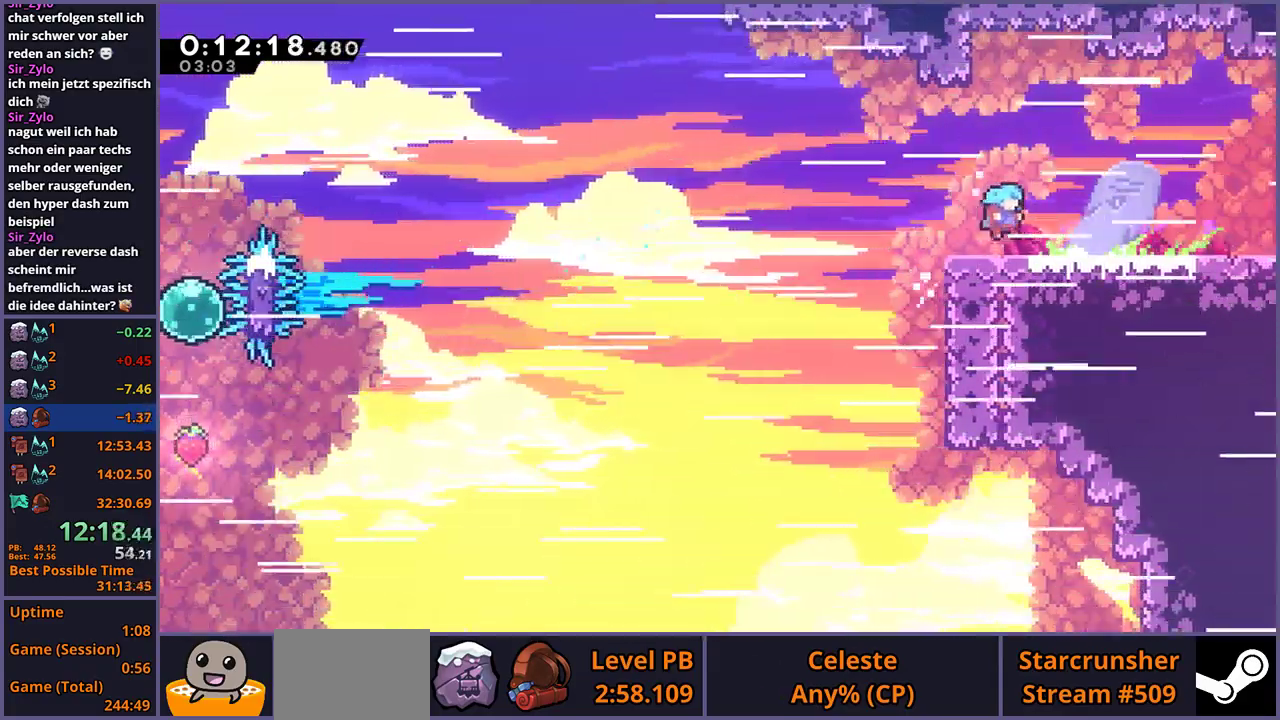
{"buttons": [], "left_stick": "down-right", "right_stick": "center"}
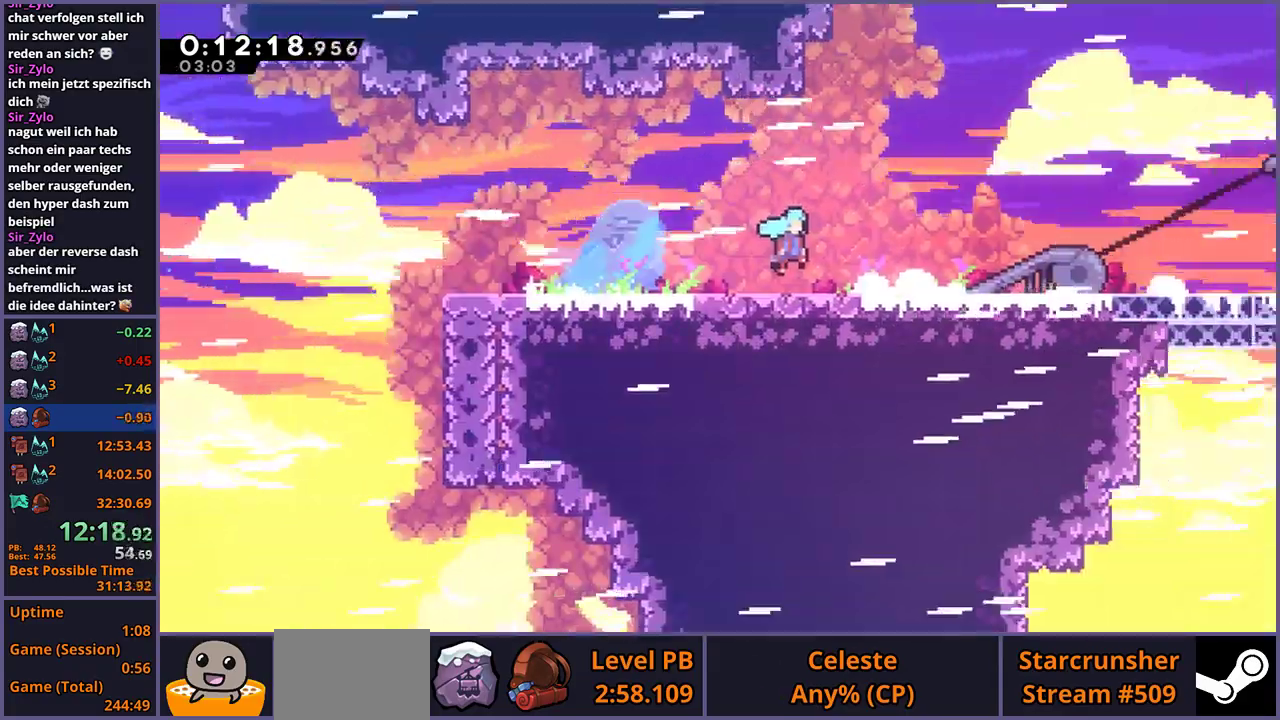
{"buttons": [], "left_stick": "center", "right_stick": "center", "events": [[100, "left_stick", "center"]]}
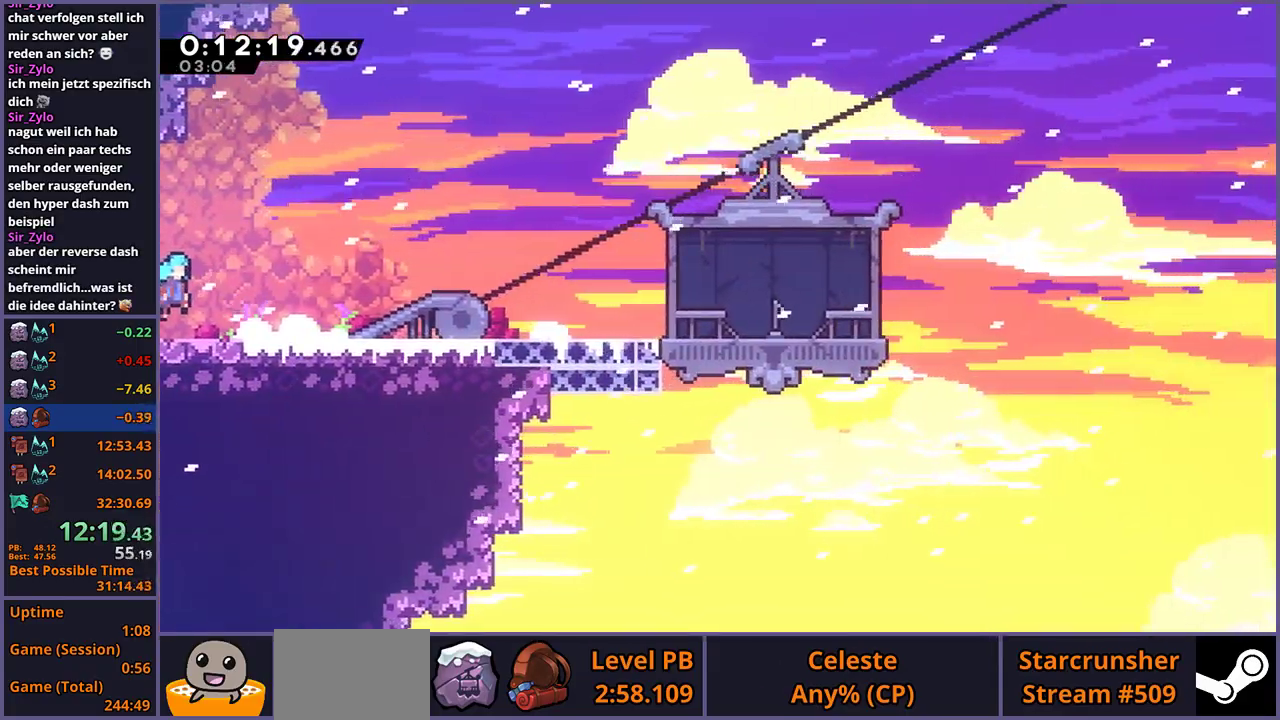
{"buttons": [], "left_stick": "down-right", "right_stick": "center", "events": [[33, "left_stick", "down-right"], [133, "R1", "down"], [267, "CROSS", "down"], [400, "R1", "up"], [433, "CROSS", "up"]]}
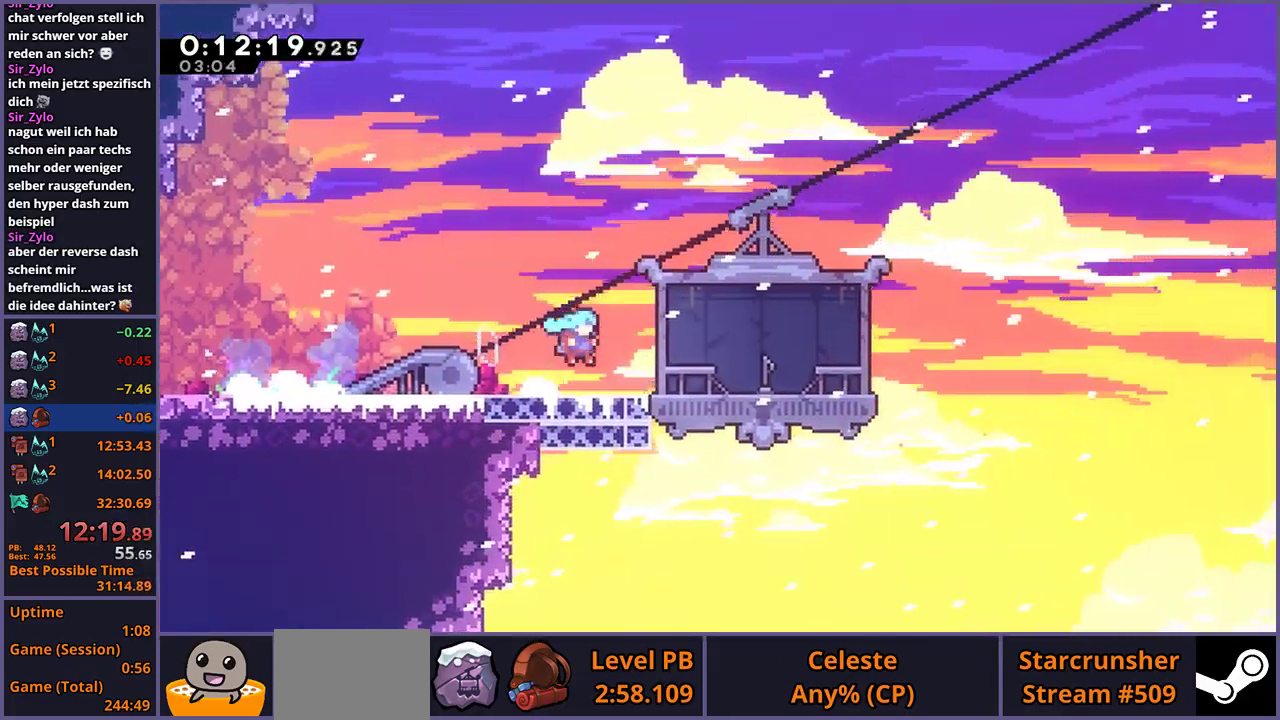
{"buttons": [], "left_stick": "center", "right_stick": "center", "events": [[117, "left_stick", "center"], [183, "R2", "down"], [217, "DPAD_DOWN", "down"], [283, "CROSS", "down"], [283, "DPAD_DOWN", "up"], [300, "R2", "up"], [333, "CROSS", "up"]]}